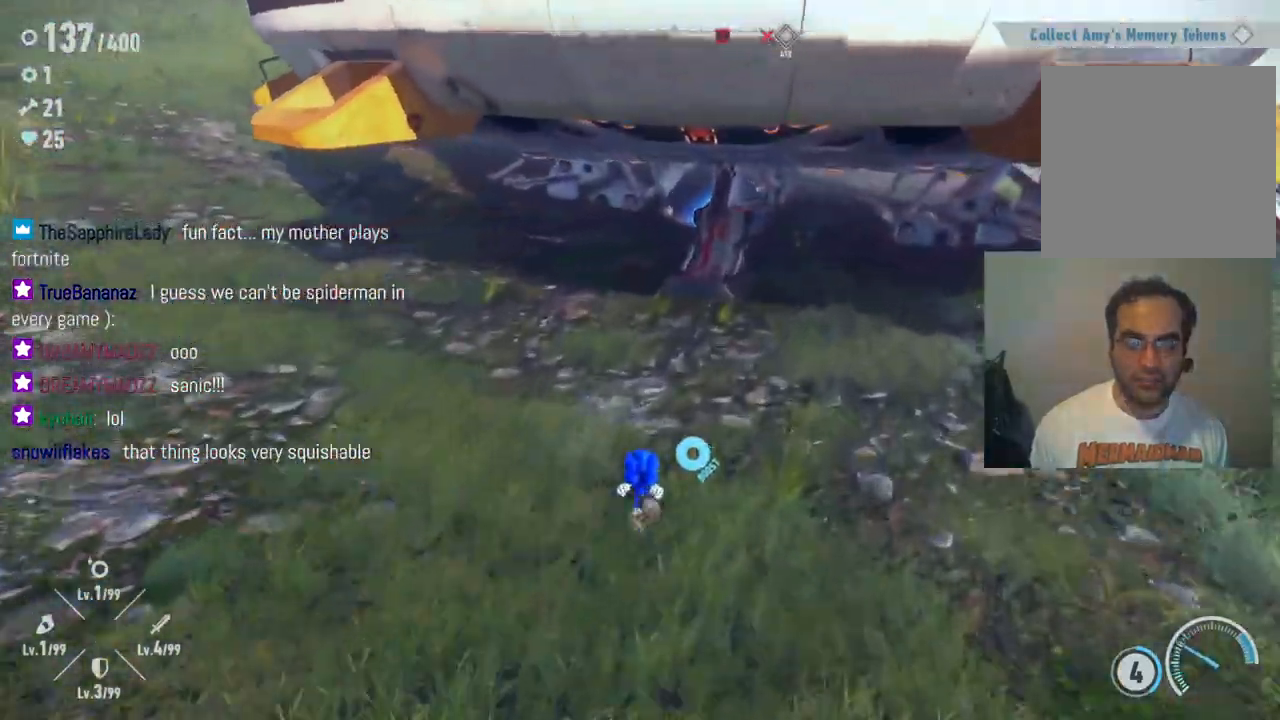
Gameplay with a controller (Xbox layout); each line is a JSON object with the inputs held at the frame after it. "events" lists button and stick changes between this image and that frame as [ms after this image, input, new state], when the widget could be followed in between. Not read: L3 R3.
{"buttons": [], "left_stick": "up-right", "right_stick": "up-left", "events": [[33, "right_stick", "up-left"], [150, "left_stick", "up-right"]]}
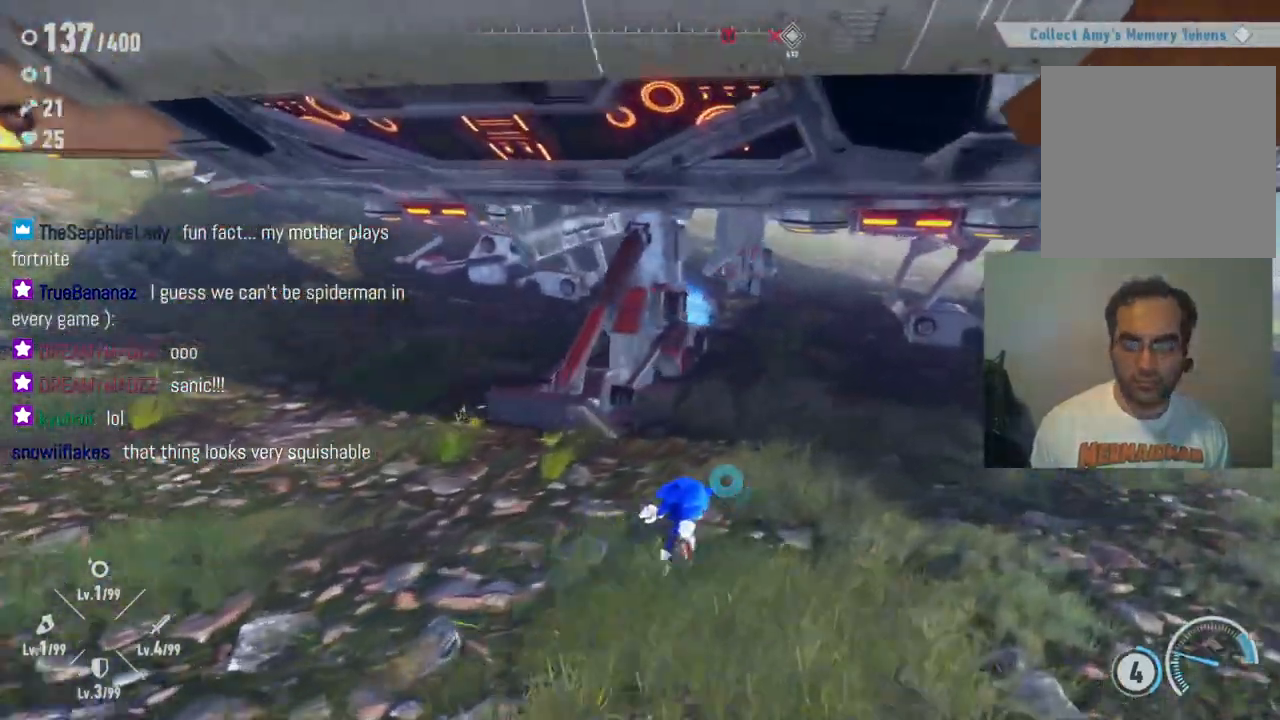
{"buttons": [], "left_stick": "up-right", "right_stick": "left", "events": [[83, "right_stick", "left"]]}
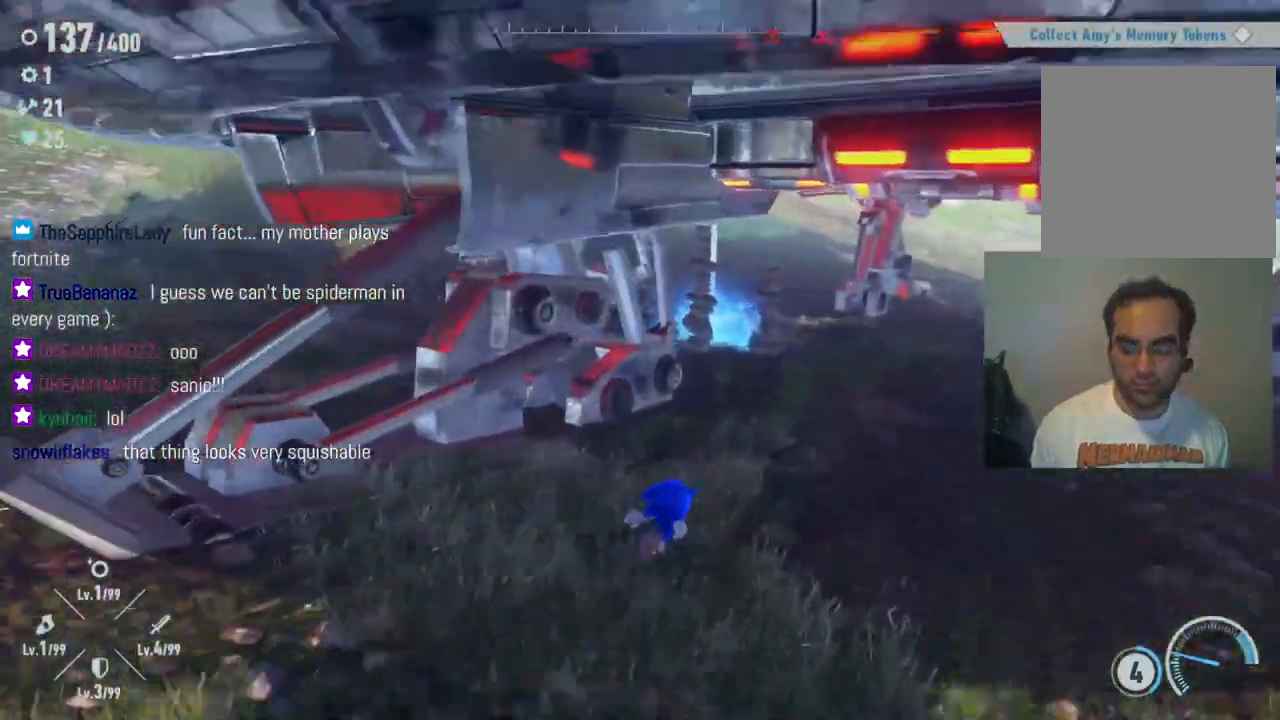
{"buttons": [], "left_stick": "up-right", "right_stick": "left", "events": []}
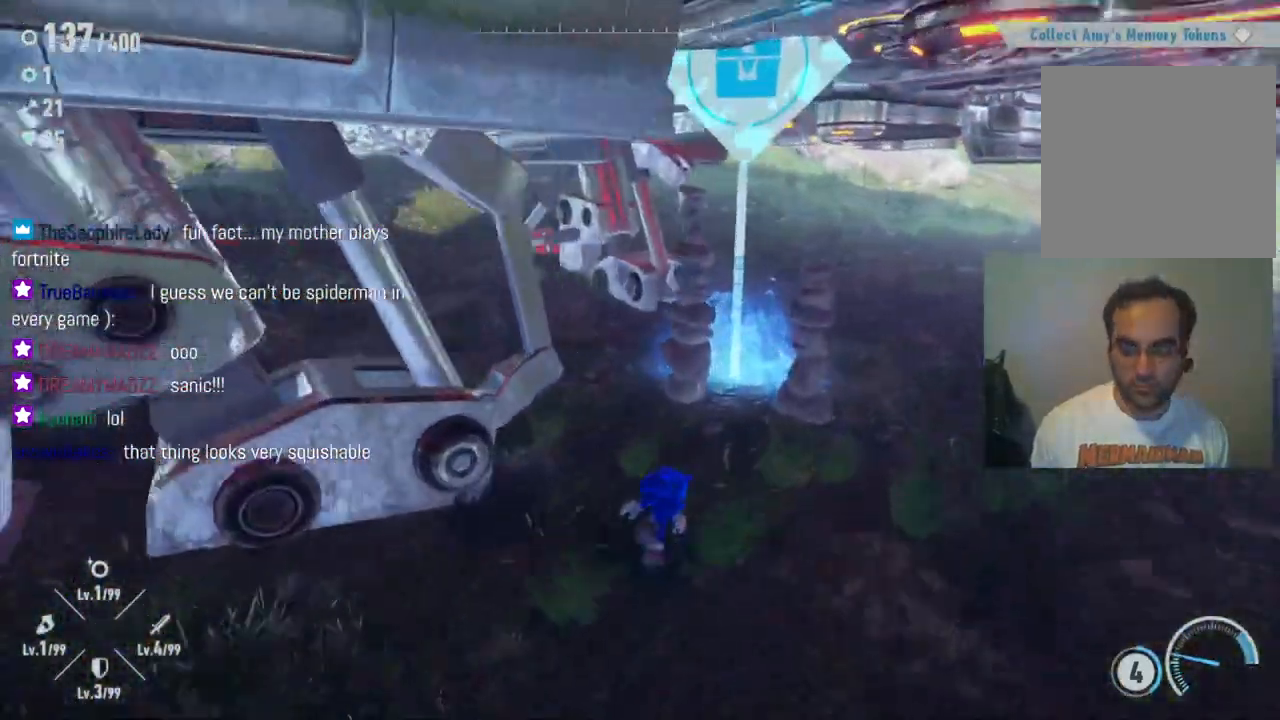
{"buttons": [], "left_stick": "center", "right_stick": "left", "events": [[367, "left_stick", "center"]]}
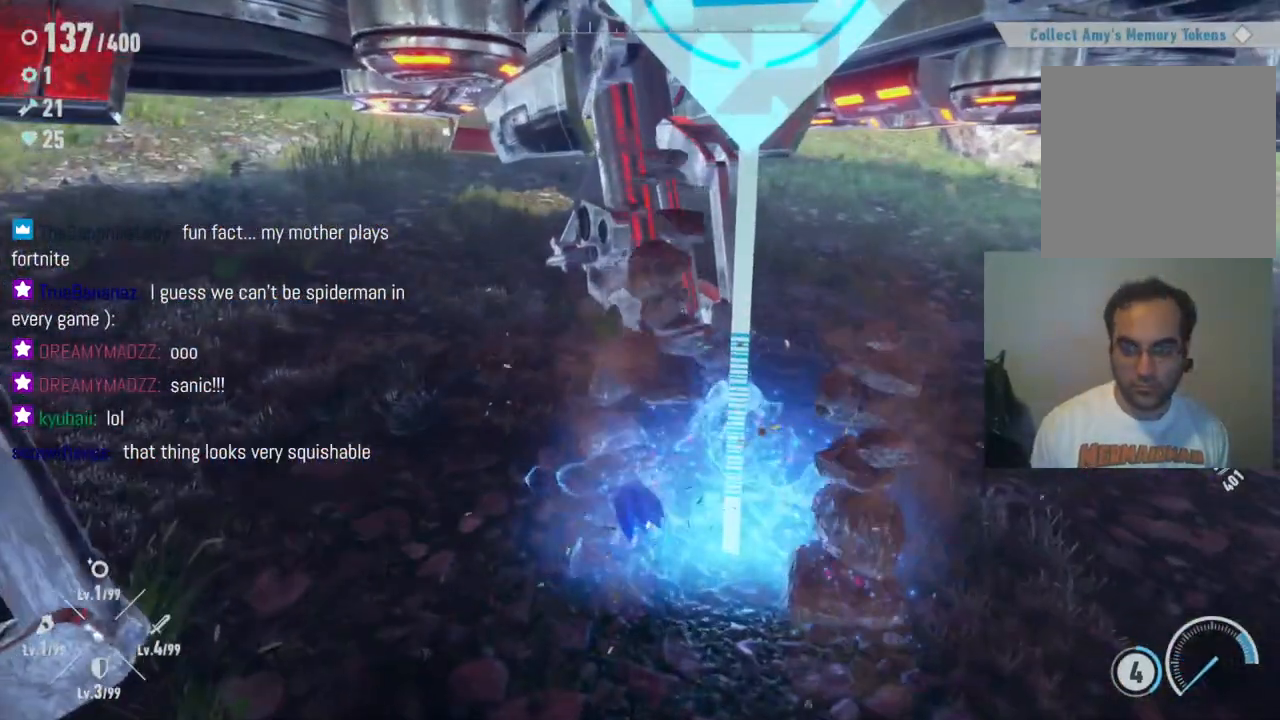
{"buttons": [], "left_stick": "up", "right_stick": "center", "events": [[100, "right_stick", "center"], [267, "left_stick", "up"]]}
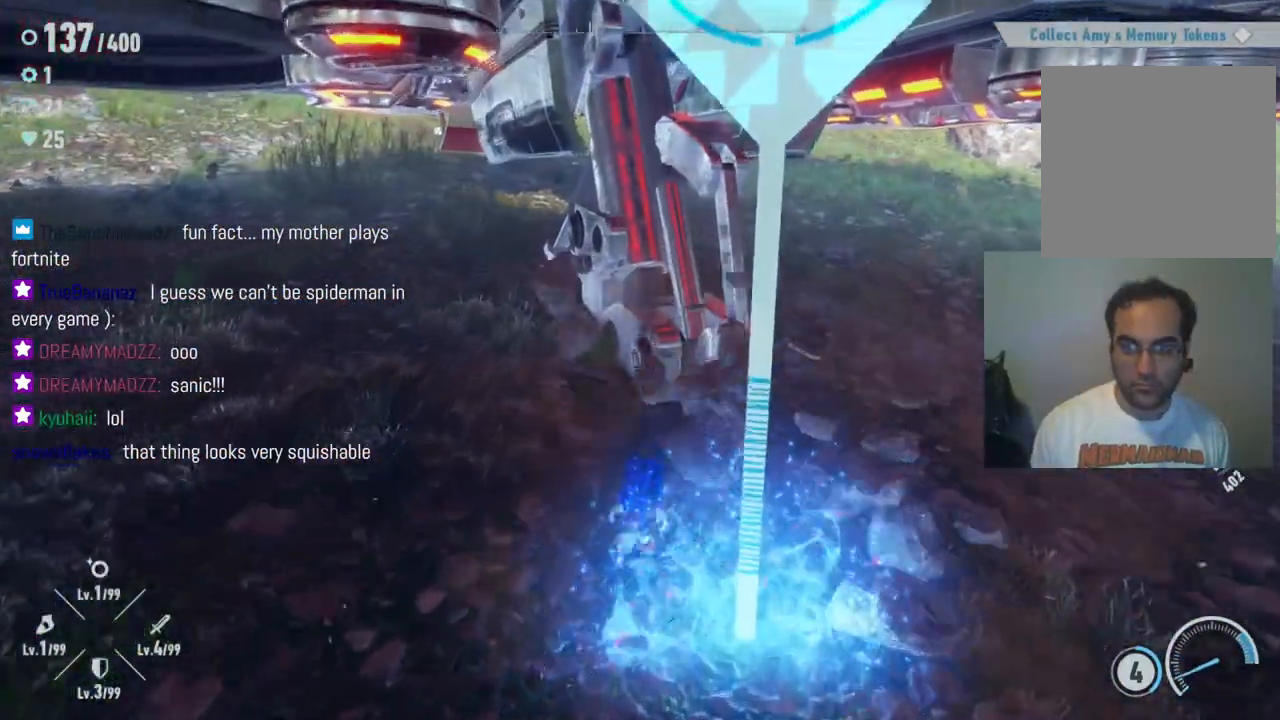
{"buttons": ["Y"], "left_stick": "down-right", "right_stick": "center", "events": [[33, "left_stick", "up-right"], [167, "left_stick", "right"], [283, "left_stick", "down-right"], [383, "Y", "down"]]}
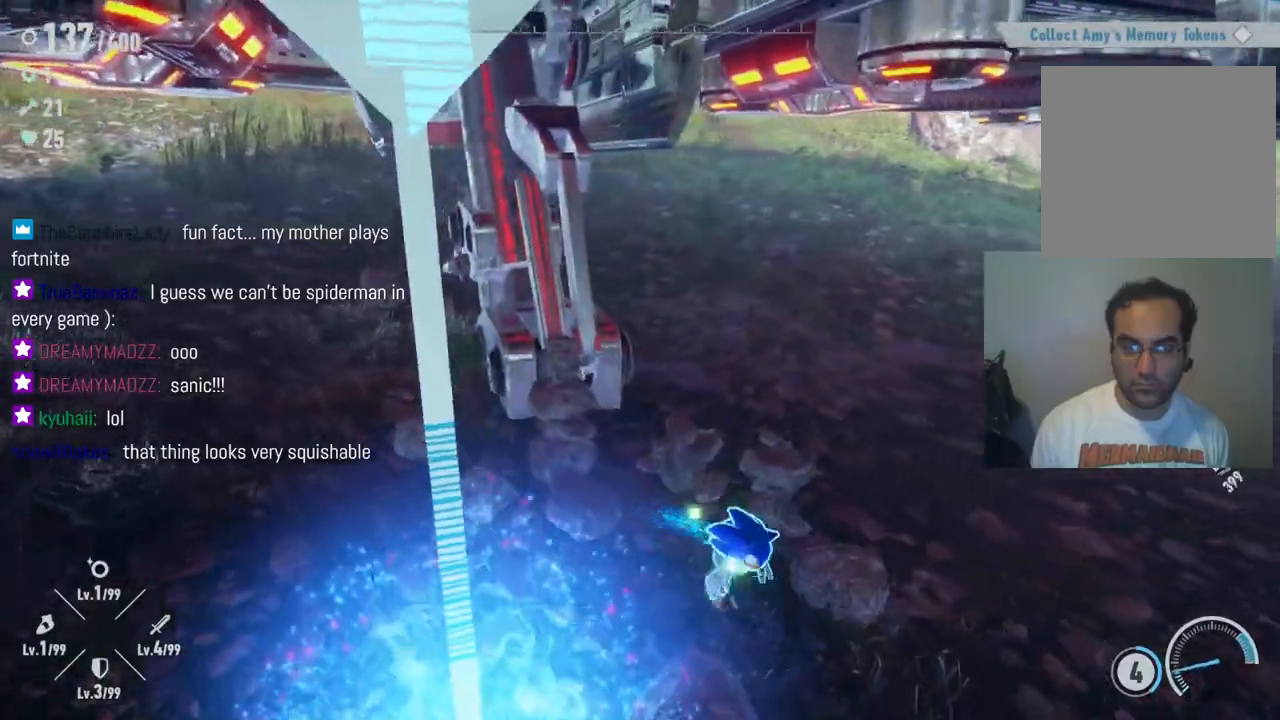
{"buttons": ["Y"], "left_stick": "left", "right_stick": "center", "events": [[33, "left_stick", "down"], [150, "left_stick", "down-left"], [367, "left_stick", "left"]]}
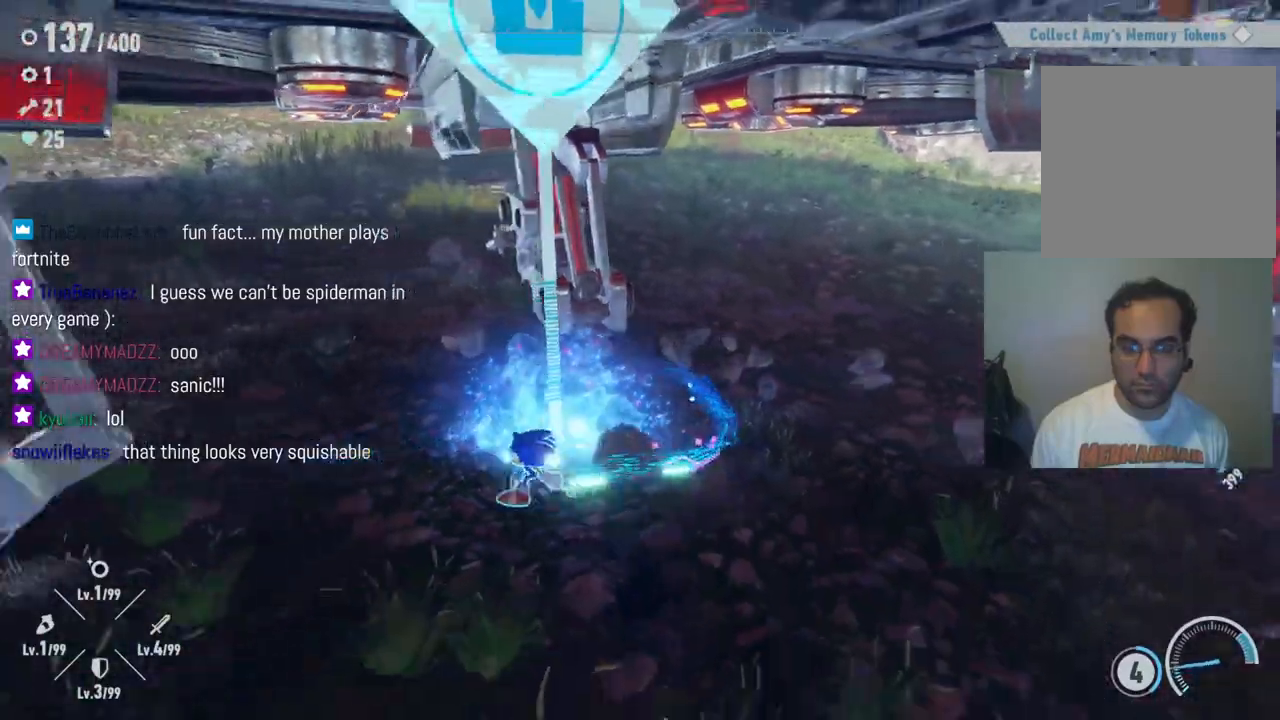
{"buttons": ["Y"], "left_stick": "up-right", "right_stick": "center", "events": [[100, "left_stick", "up-left"], [217, "left_stick", "up"], [333, "left_stick", "up-right"]]}
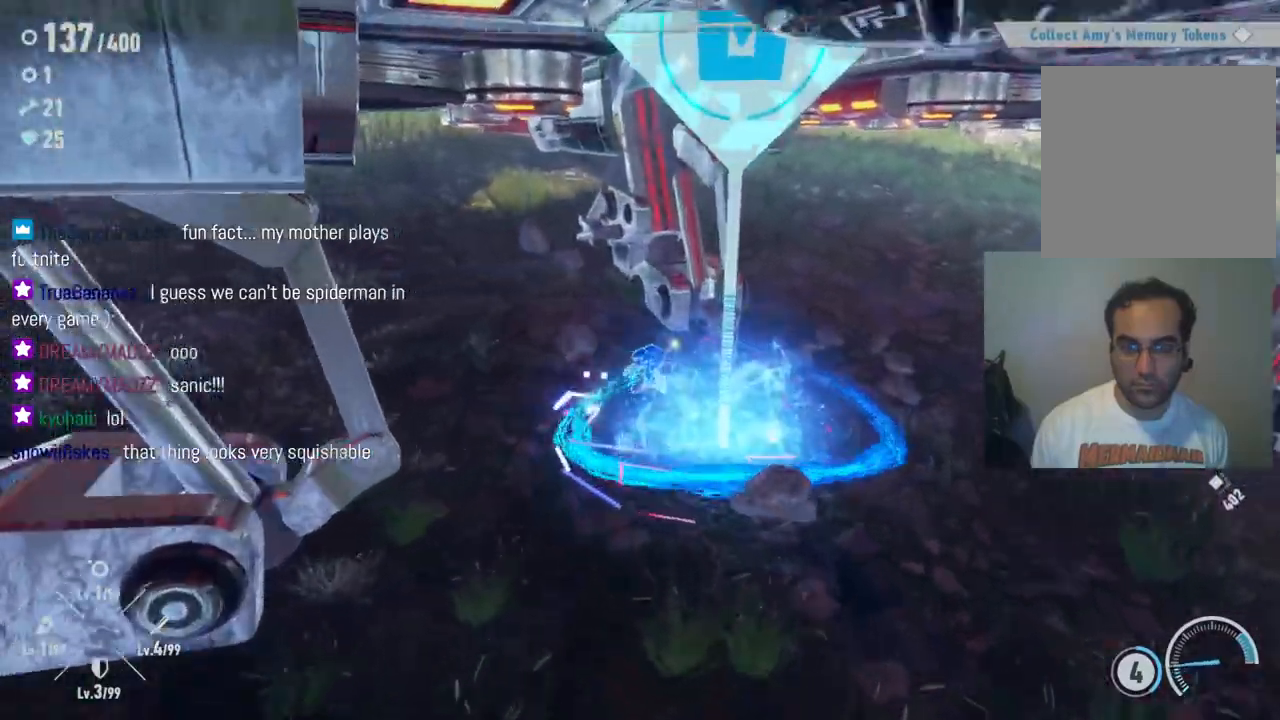
{"buttons": ["Y"], "left_stick": "down", "right_stick": "center", "events": [[183, "left_stick", "down-right"], [433, "left_stick", "down"]]}
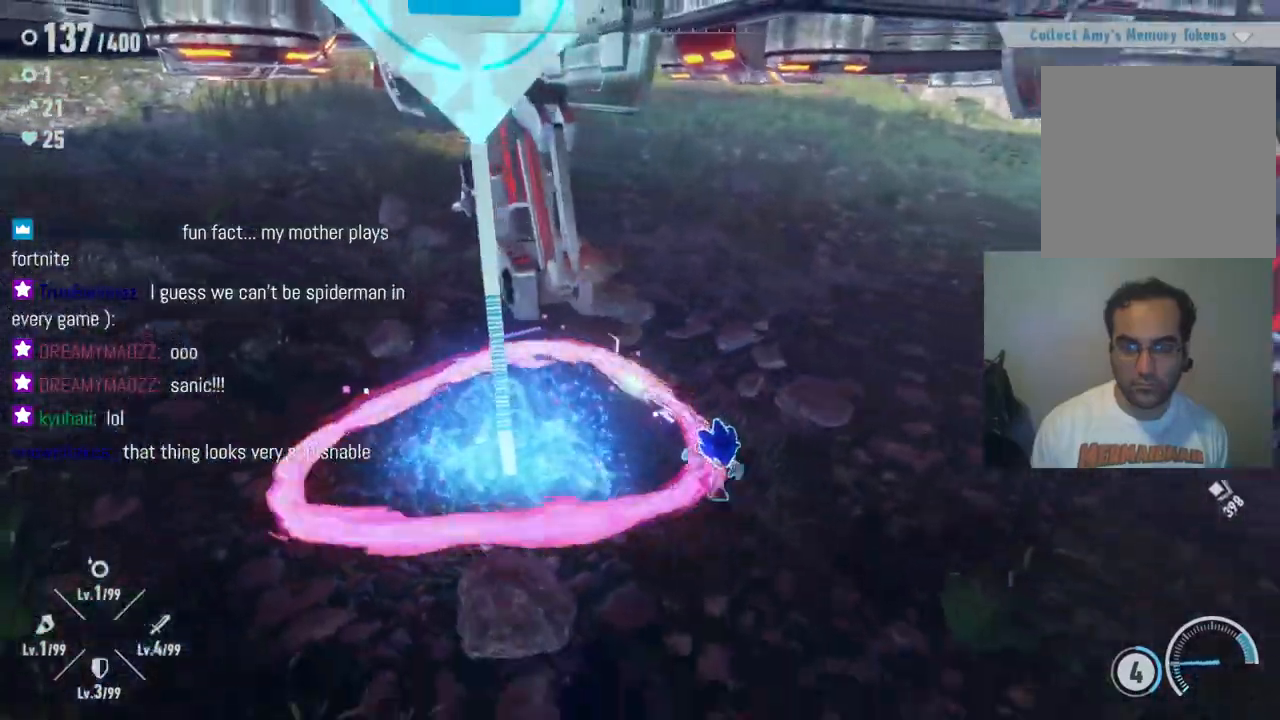
{"buttons": [], "left_stick": "center", "right_stick": "center", "events": [[50, "left_stick", "down-left"], [150, "Y", "up"], [150, "left_stick", "left"], [250, "left_stick", "center"]]}
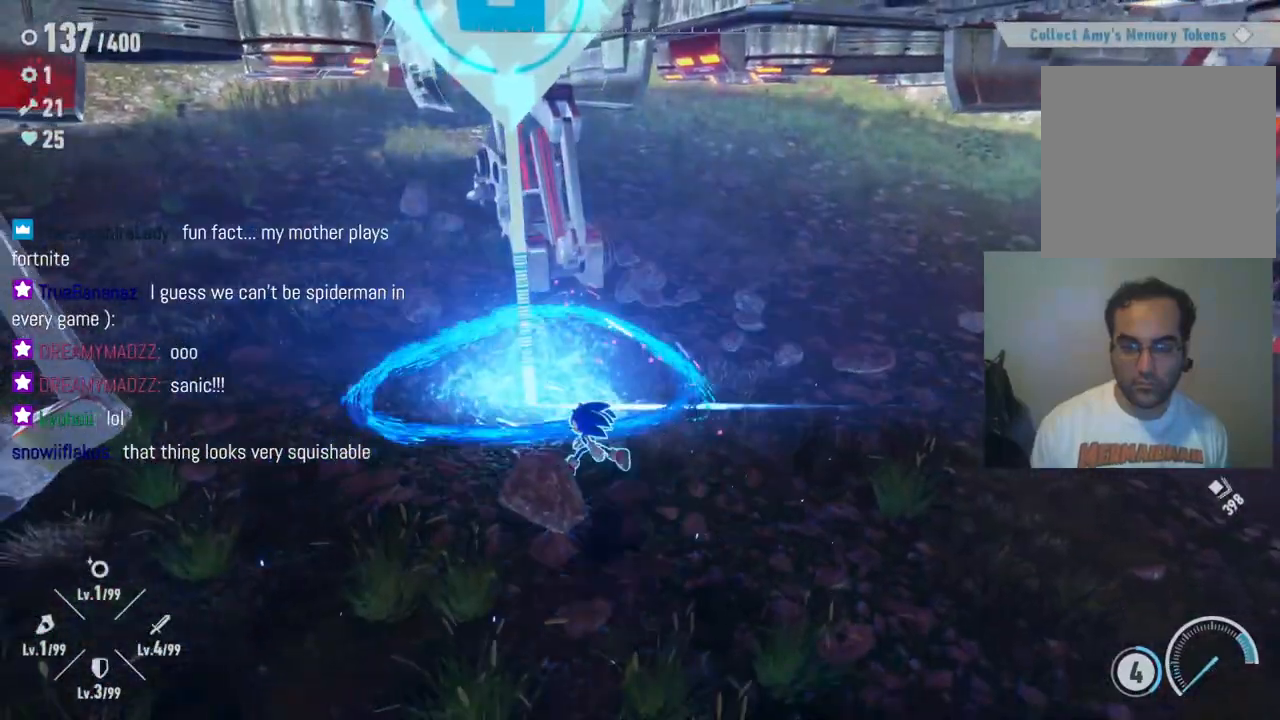
{"buttons": [], "left_stick": "up-left", "right_stick": "center", "events": [[233, "left_stick", "up-left"]]}
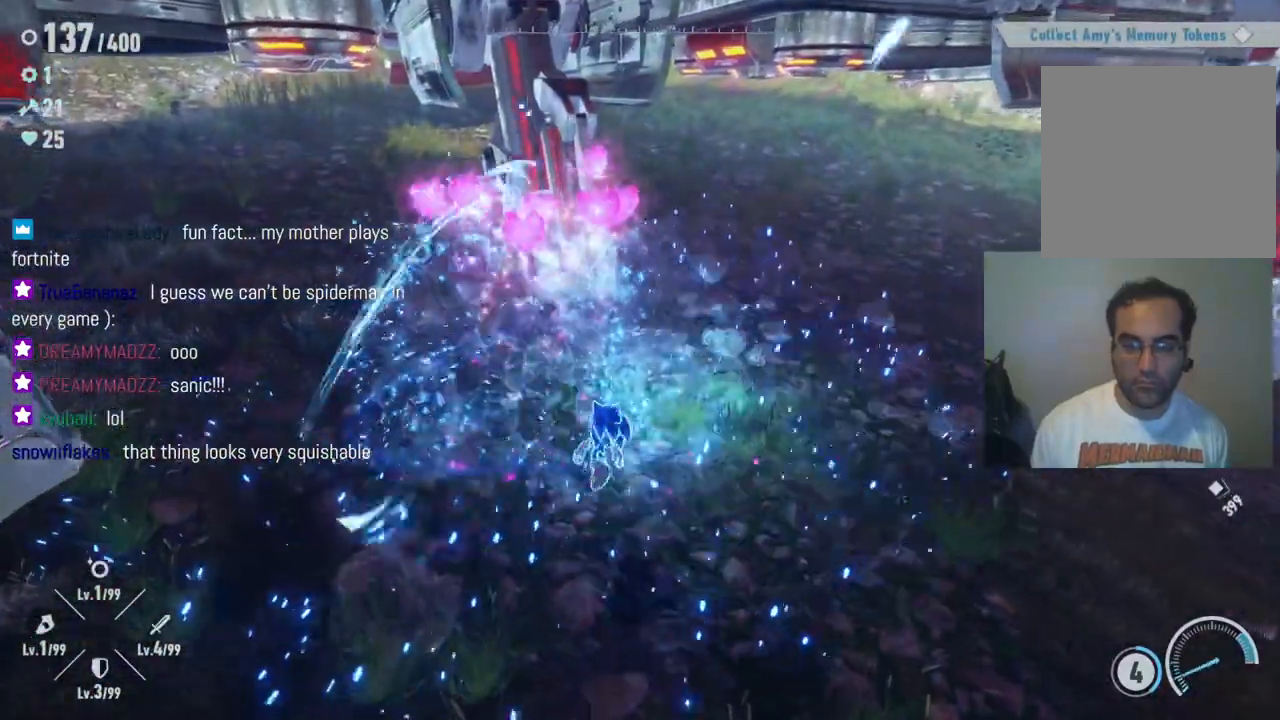
{"buttons": [], "left_stick": "down", "right_stick": "center", "events": [[167, "left_stick", "left"], [467, "left_stick", "down"]]}
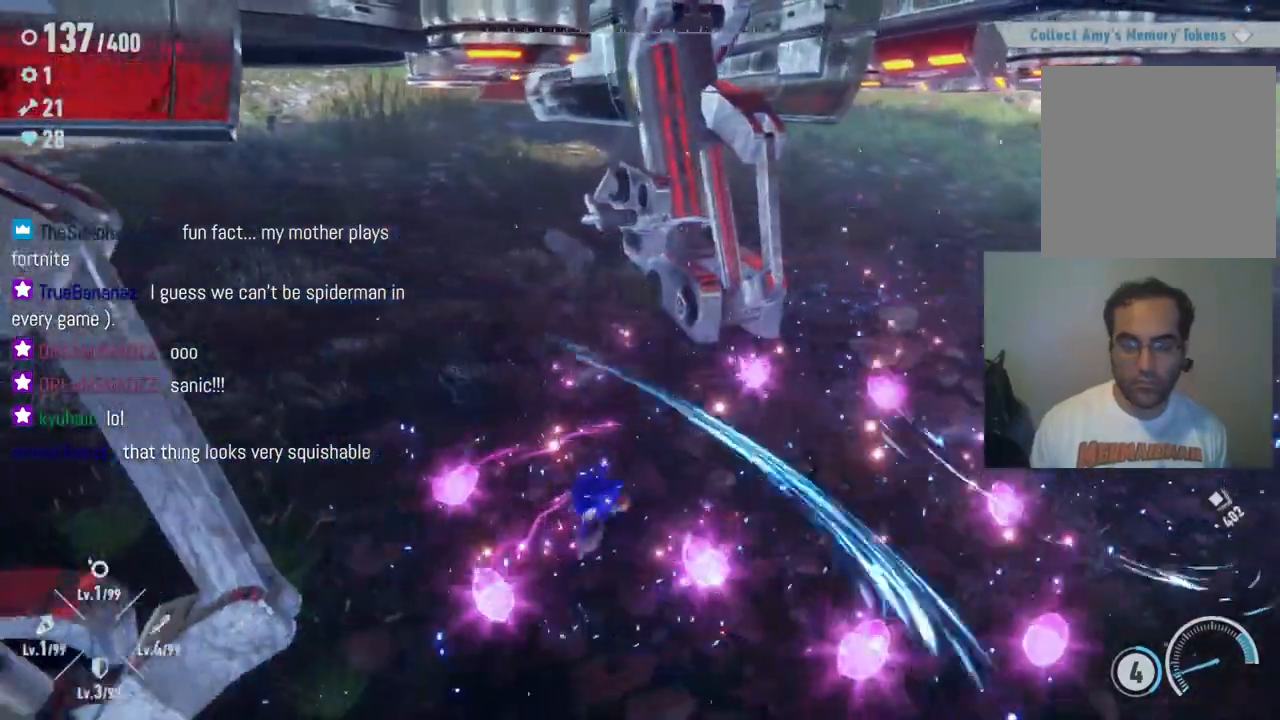
{"buttons": [], "left_stick": "up-right", "right_stick": "center", "events": [[50, "left_stick", "down-right"], [433, "left_stick", "up-right"]]}
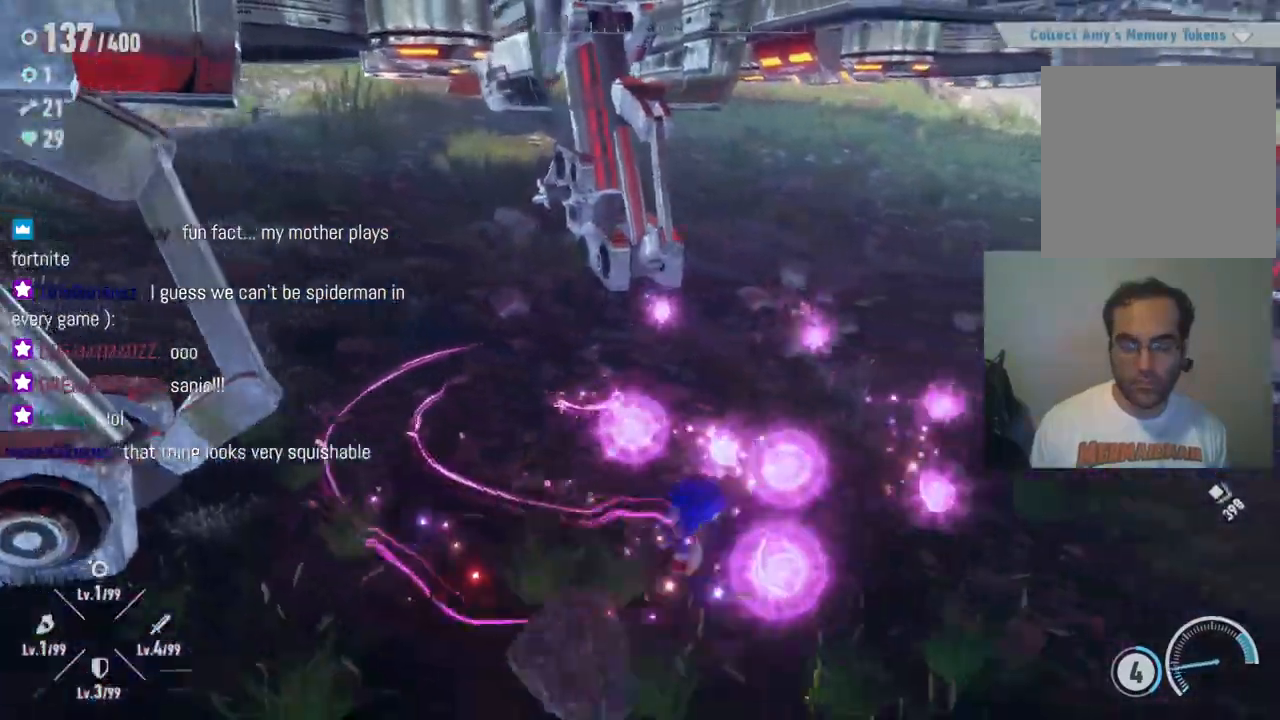
{"buttons": [], "left_stick": "right", "right_stick": "center", "events": [[250, "left_stick", "right"]]}
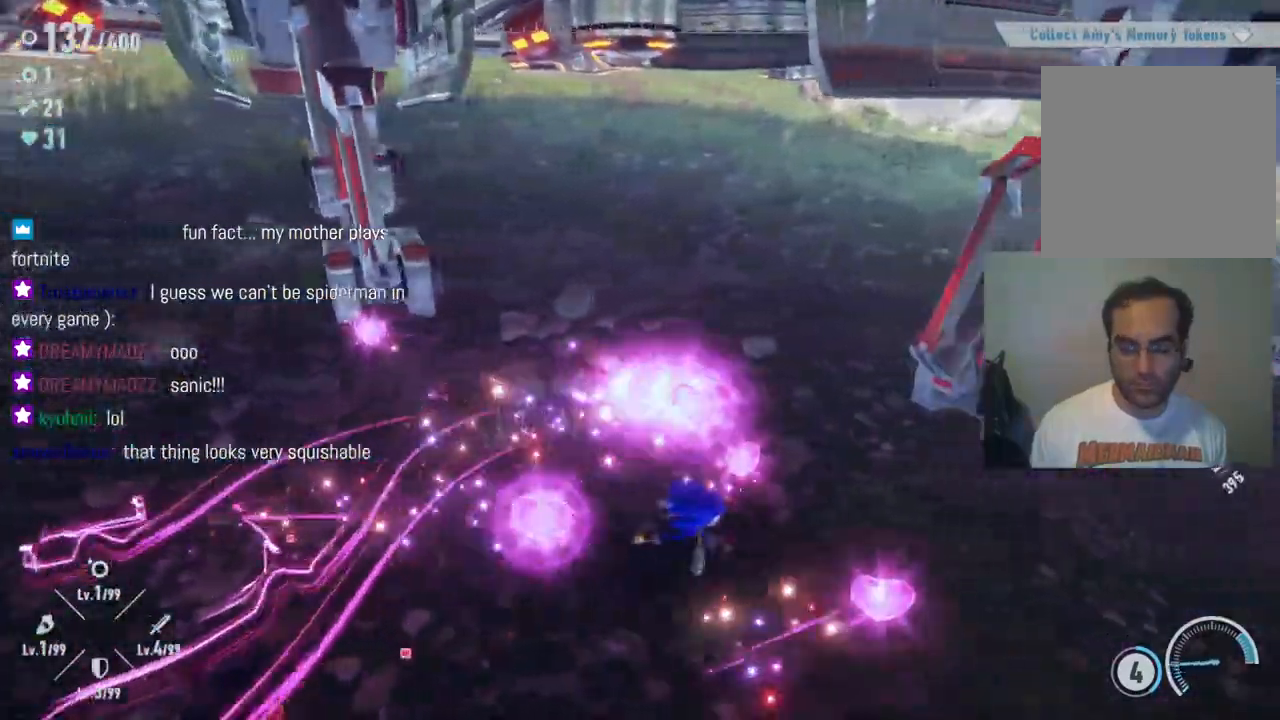
{"buttons": [], "left_stick": "left", "right_stick": "center", "events": [[100, "left_stick", "up"], [167, "left_stick", "up-left"], [500, "left_stick", "left"]]}
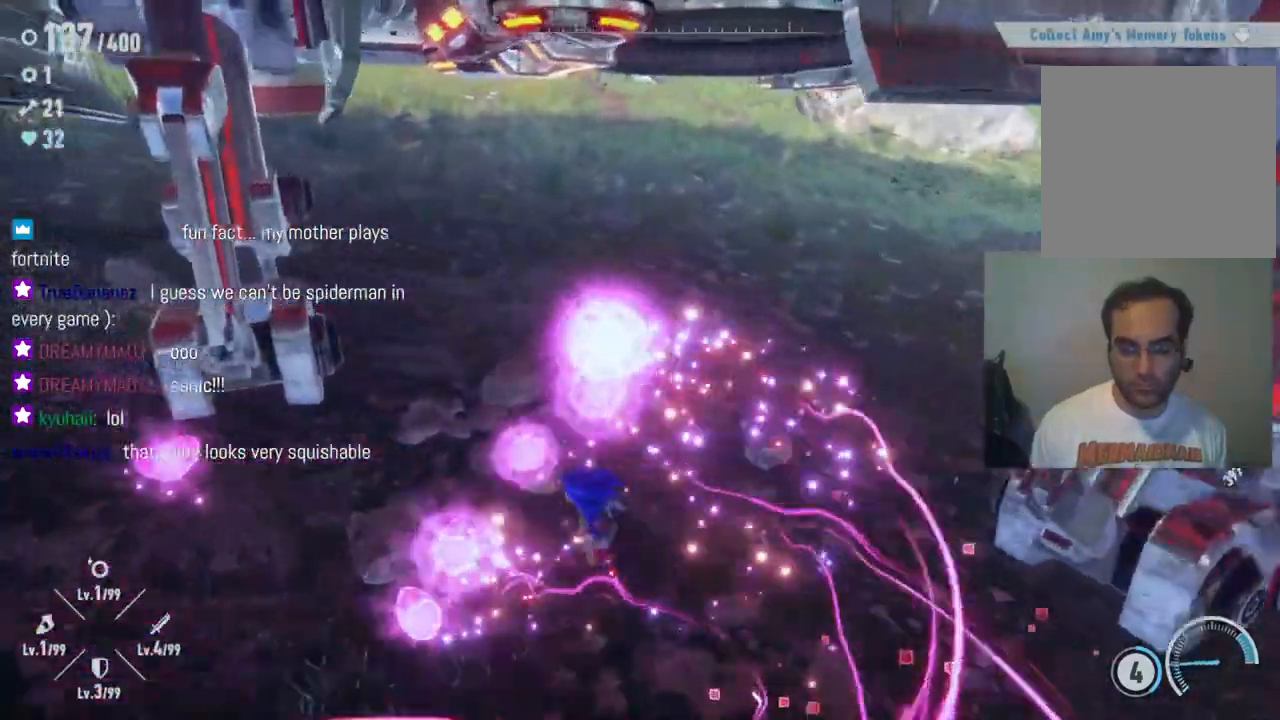
{"buttons": [], "left_stick": "left", "right_stick": "center", "events": []}
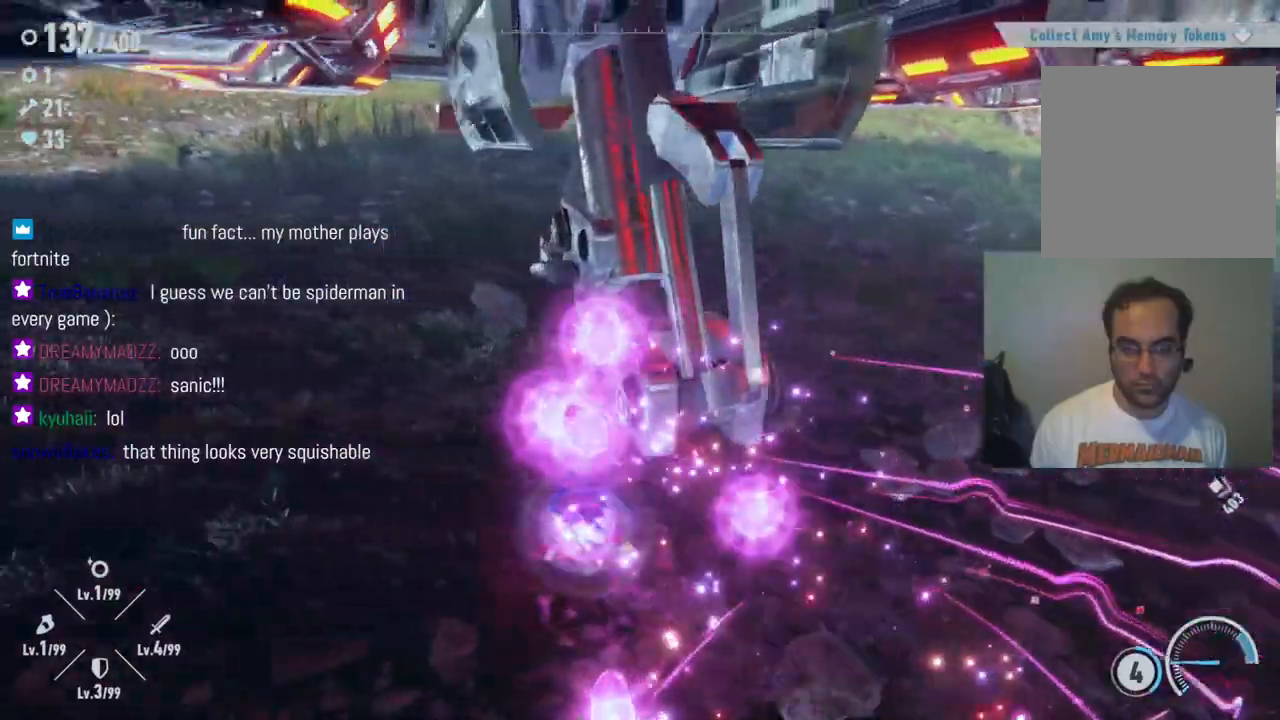
{"buttons": [], "left_stick": "left", "right_stick": "right", "events": [[250, "right_stick", "right"]]}
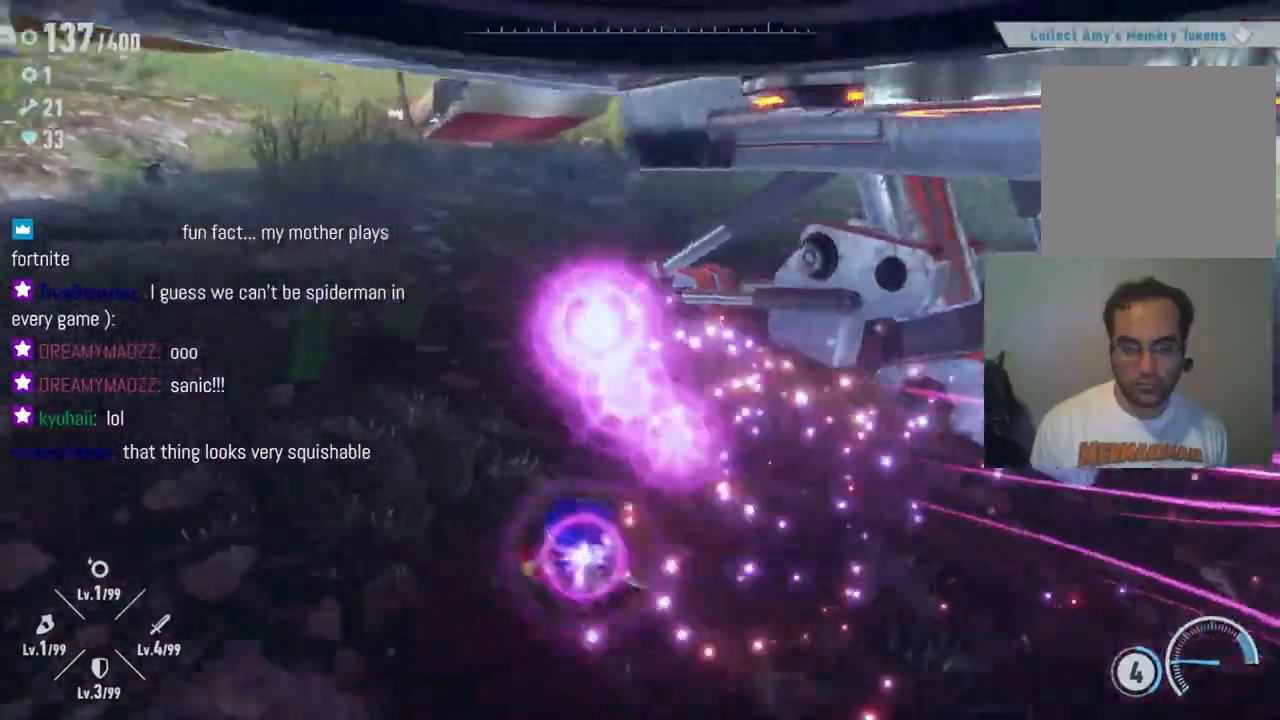
{"buttons": [], "left_stick": "left", "right_stick": "center", "events": [[200, "right_stick", "up-right"], [433, "right_stick", "center"]]}
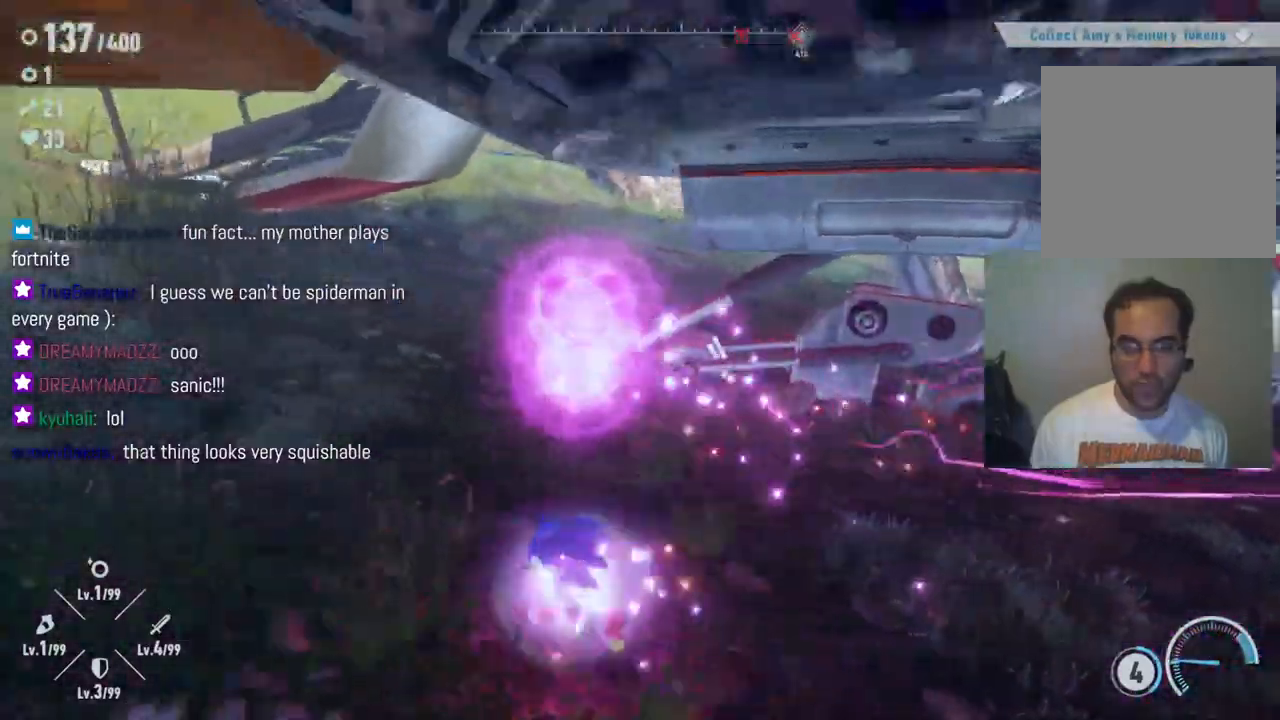
{"buttons": [], "left_stick": "left", "right_stick": "right", "events": [[200, "right_stick", "right"]]}
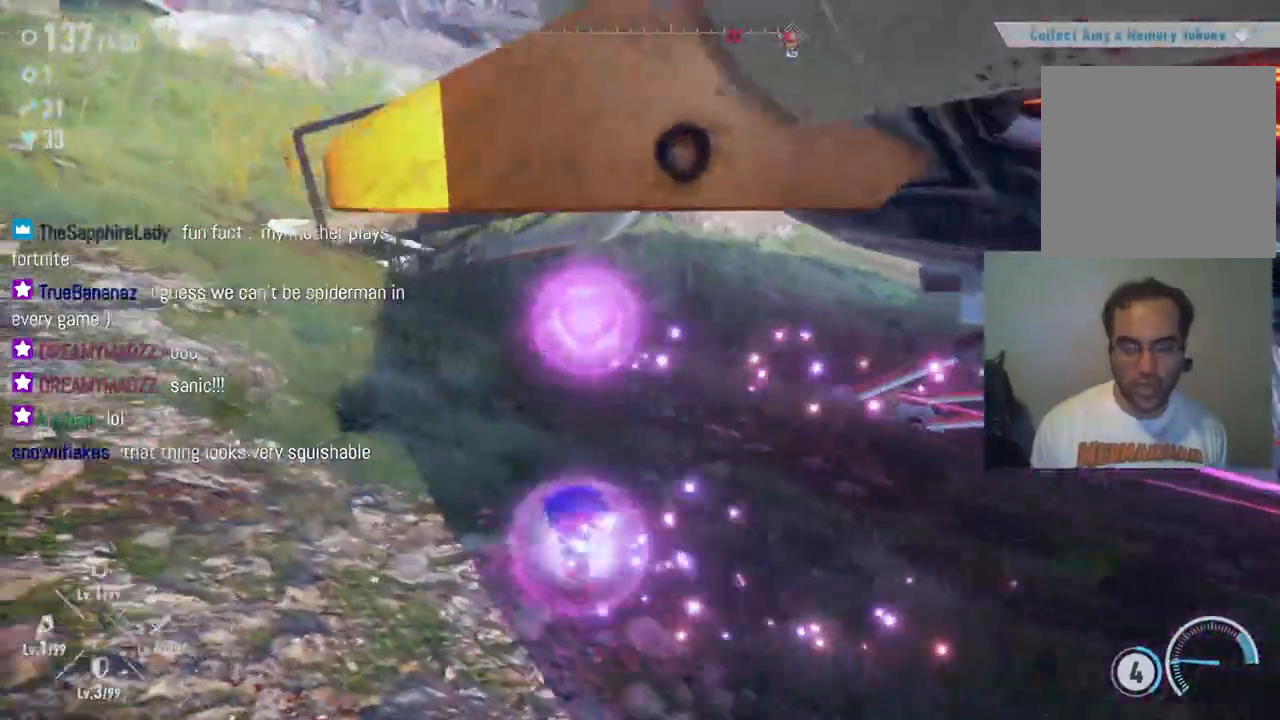
{"buttons": [], "left_stick": "left", "right_stick": "right", "events": []}
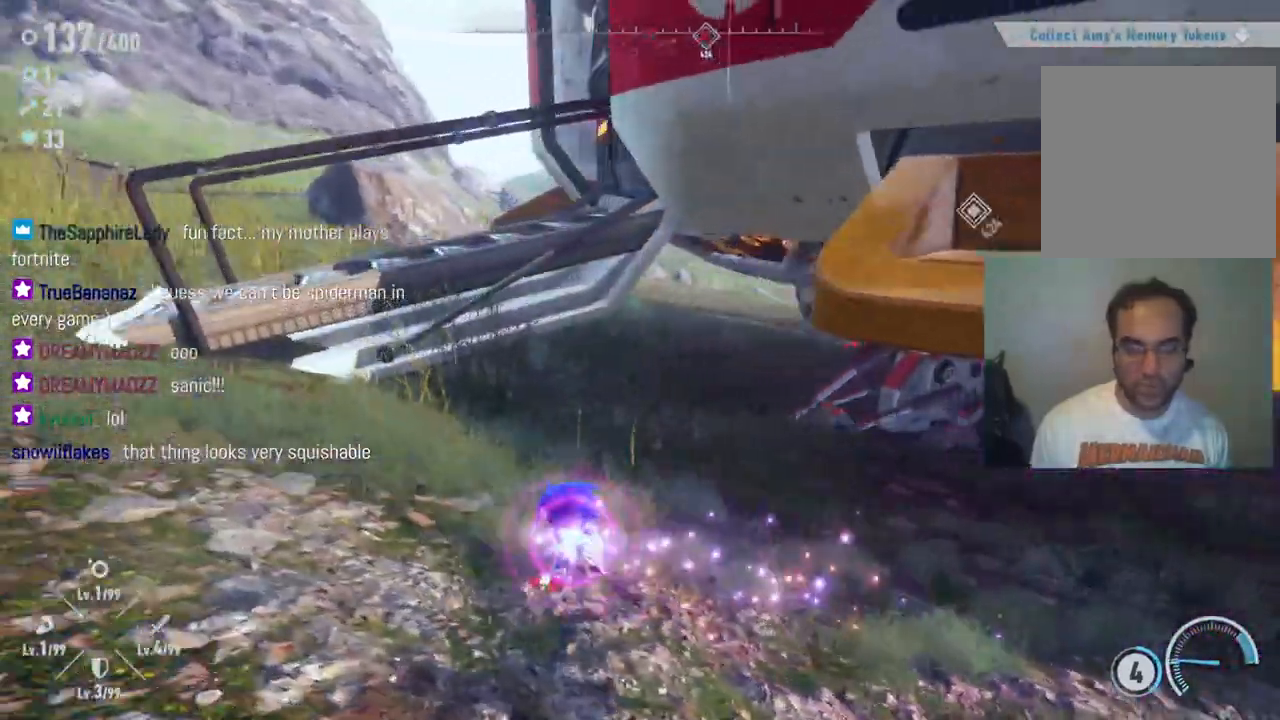
{"buttons": [], "left_stick": "left", "right_stick": "up-right", "events": [[283, "right_stick", "up-right"]]}
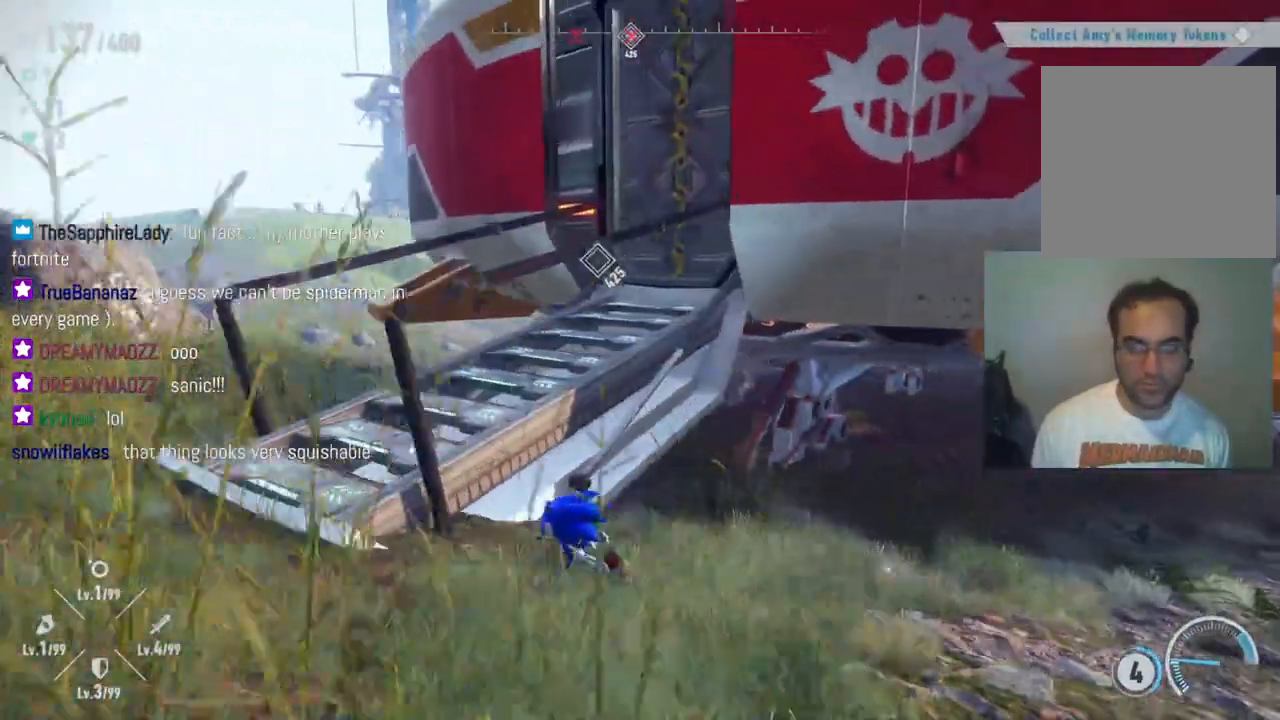
{"buttons": [], "left_stick": "up", "right_stick": "right", "events": [[283, "left_stick", "up-left"], [300, "right_stick", "right"], [417, "left_stick", "up"]]}
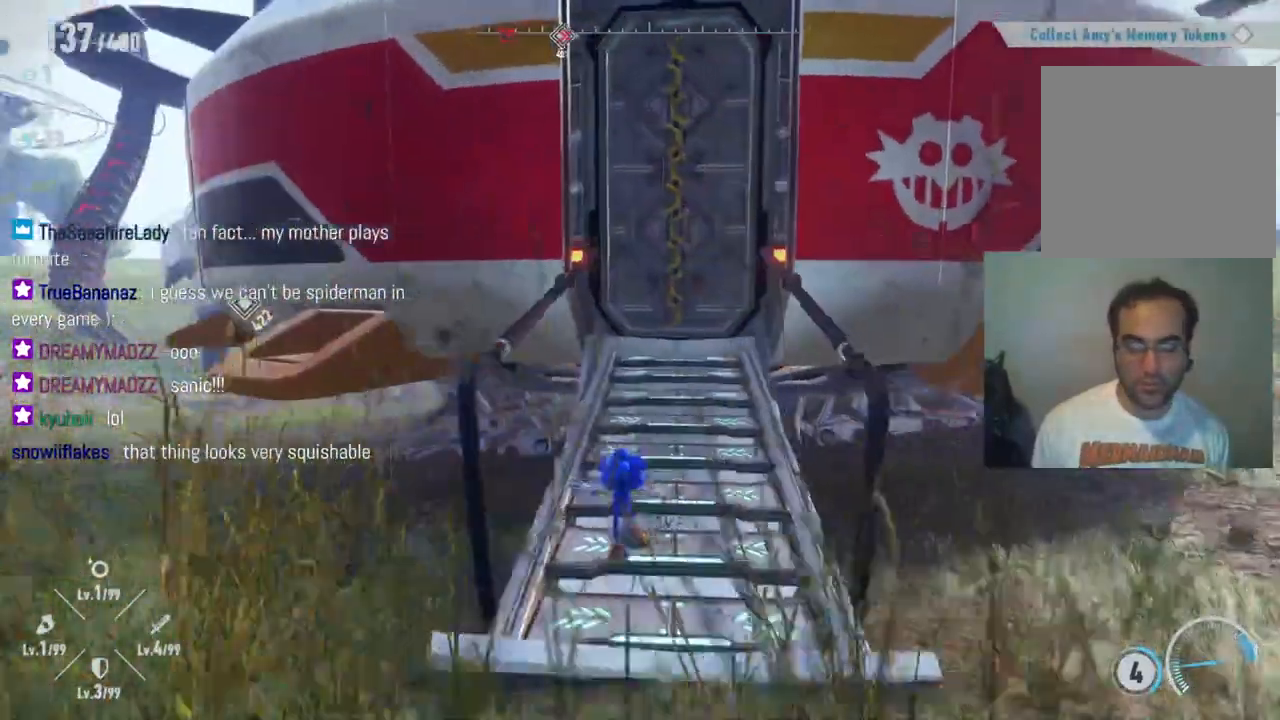
{"buttons": [], "left_stick": "up", "right_stick": "center", "events": [[150, "right_stick", "center"]]}
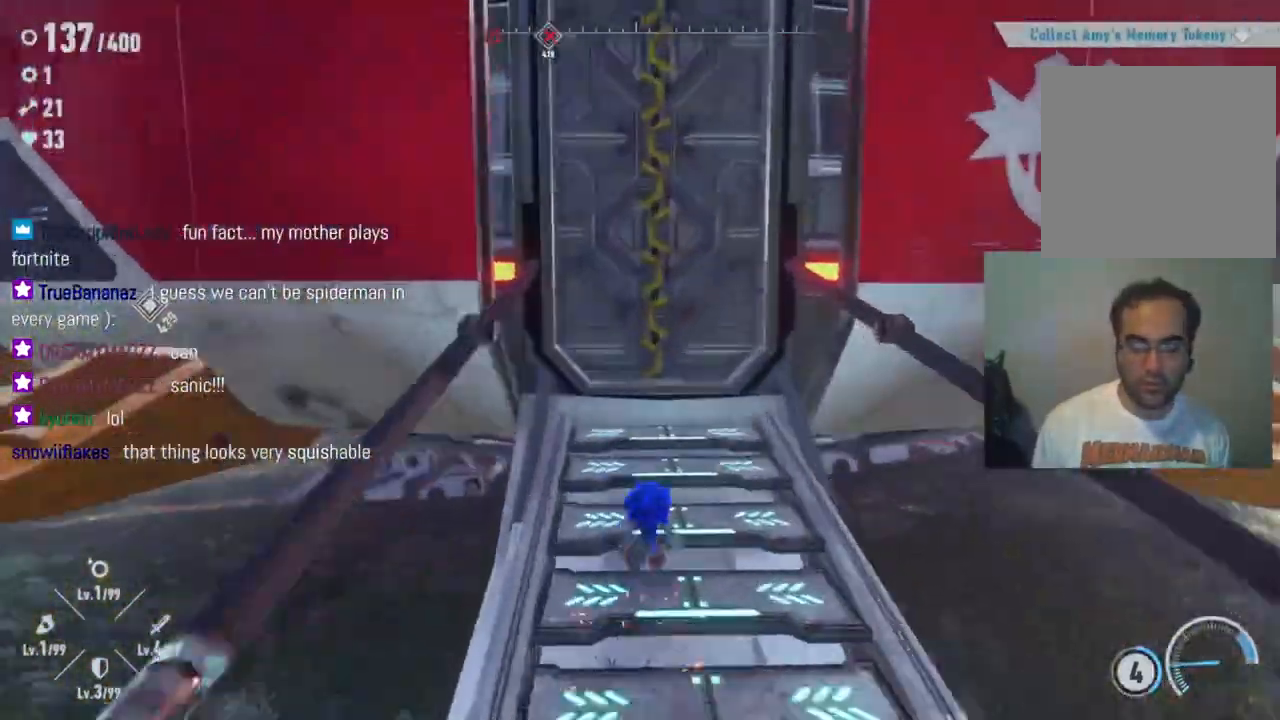
{"buttons": [], "left_stick": "up", "right_stick": "center", "events": []}
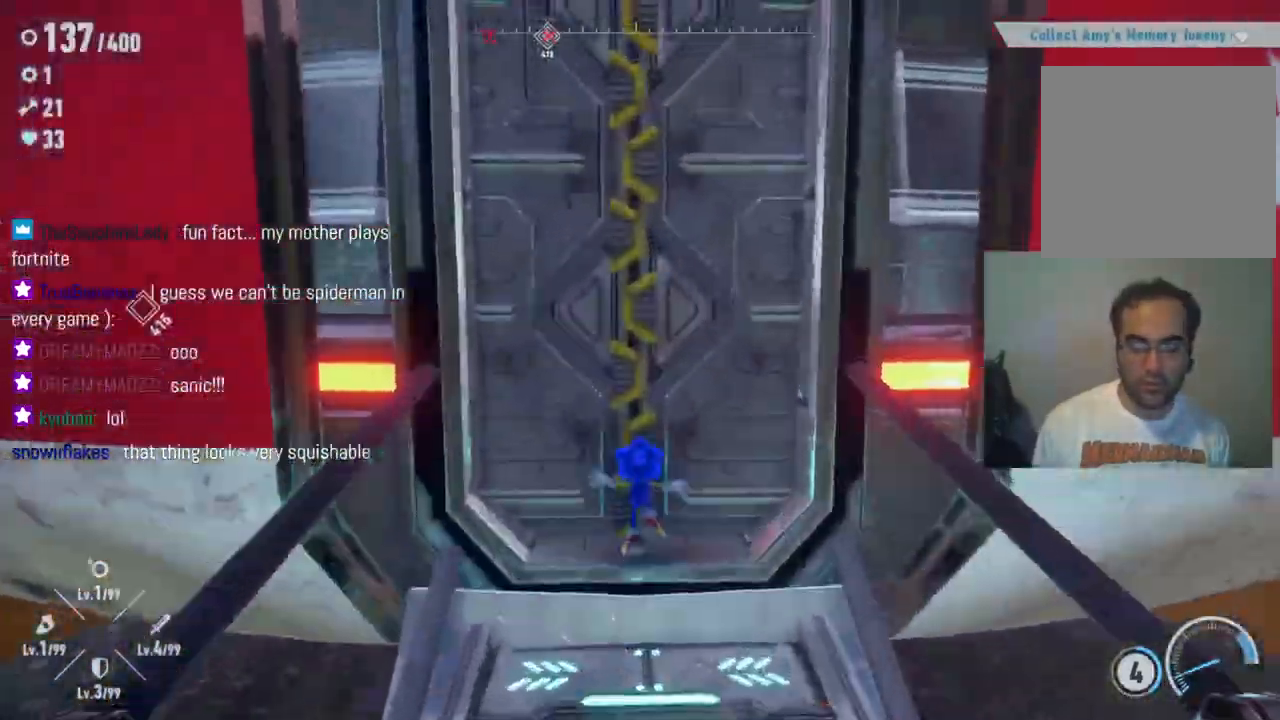
{"buttons": ["A"], "left_stick": "up", "right_stick": "center", "events": [[183, "A", "down"], [183, "left_stick", "center"], [383, "left_stick", "up"]]}
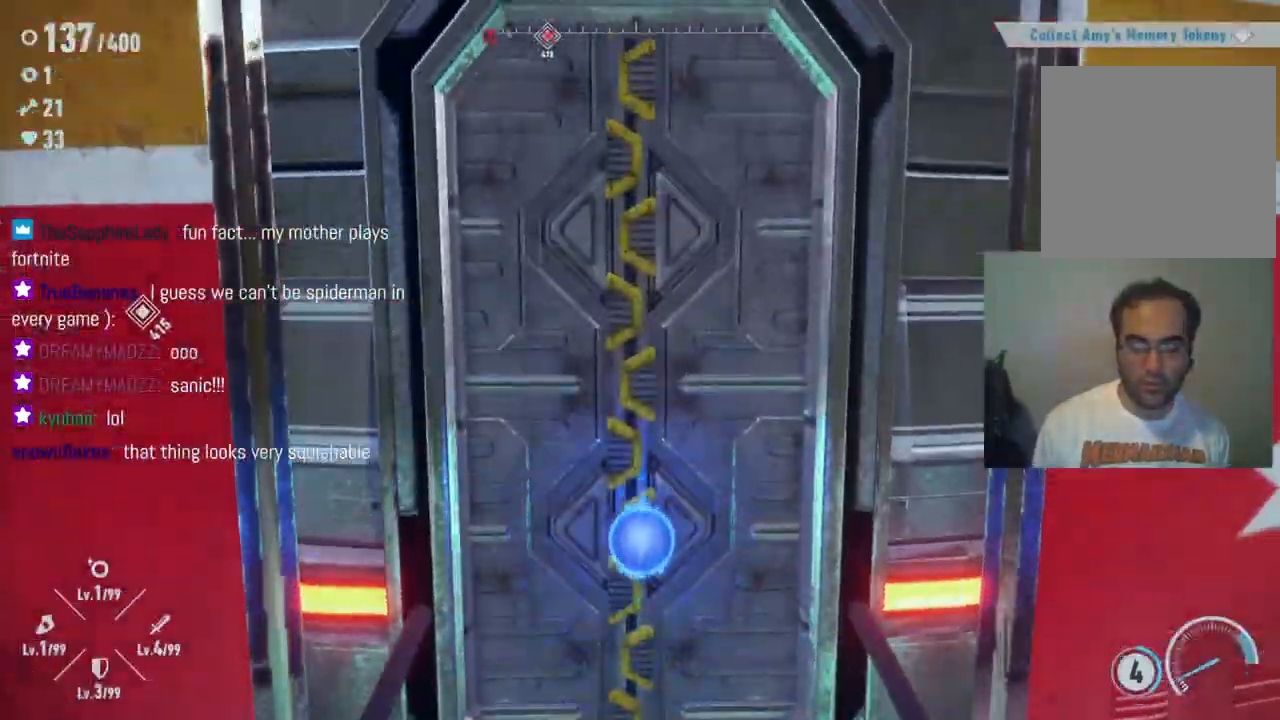
{"buttons": [], "left_stick": "down", "right_stick": "center", "events": [[83, "A", "up"], [133, "left_stick", "center"], [333, "left_stick", "down"]]}
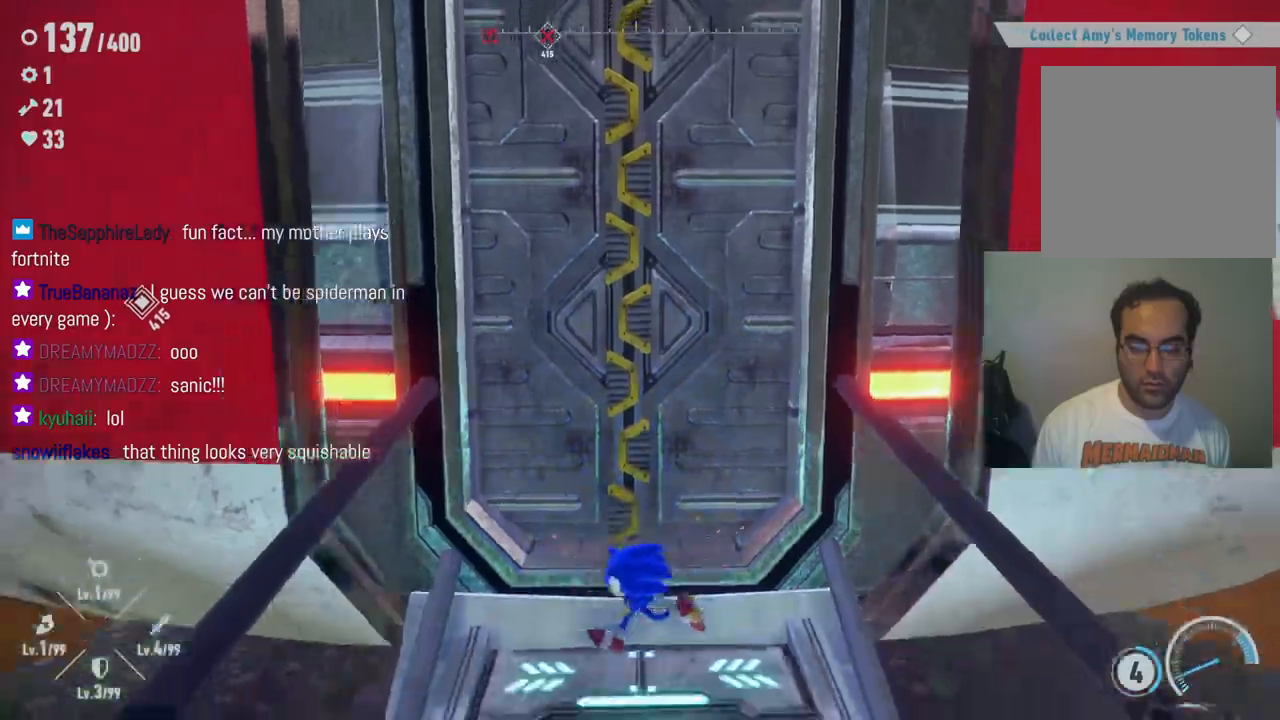
{"buttons": [], "left_stick": "down", "right_stick": "center", "events": []}
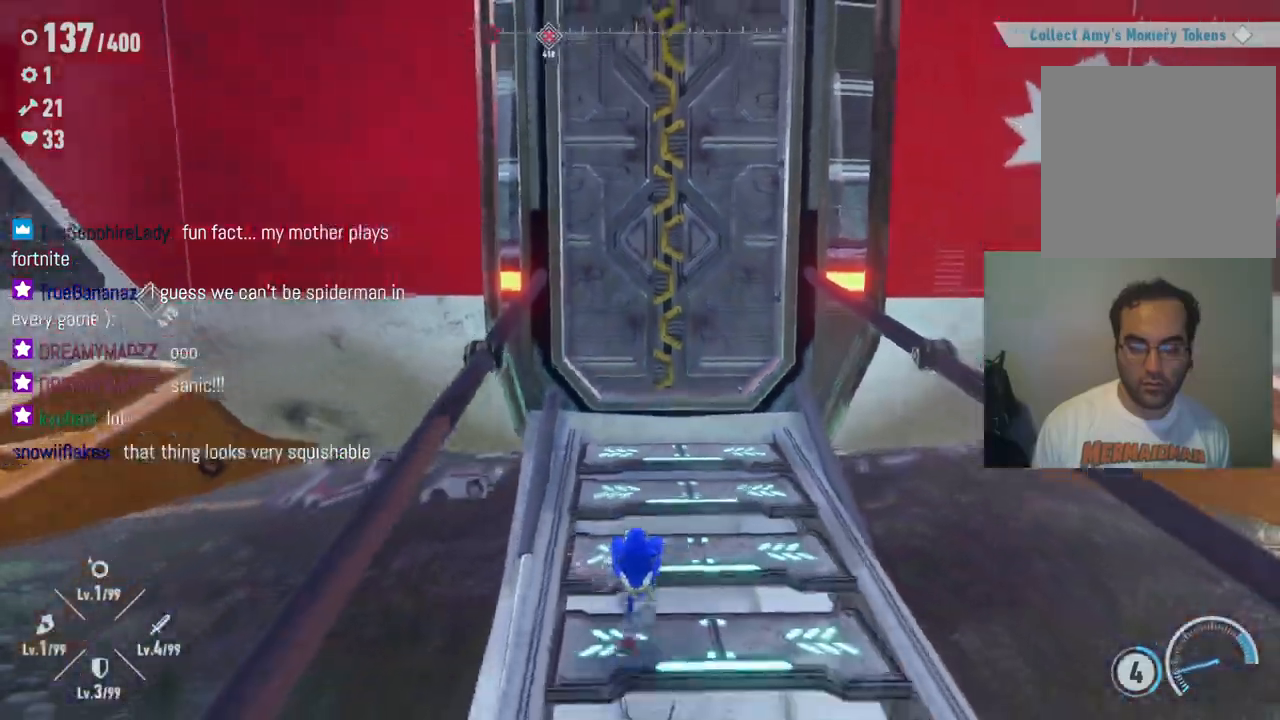
{"buttons": [], "left_stick": "down", "right_stick": "center", "events": []}